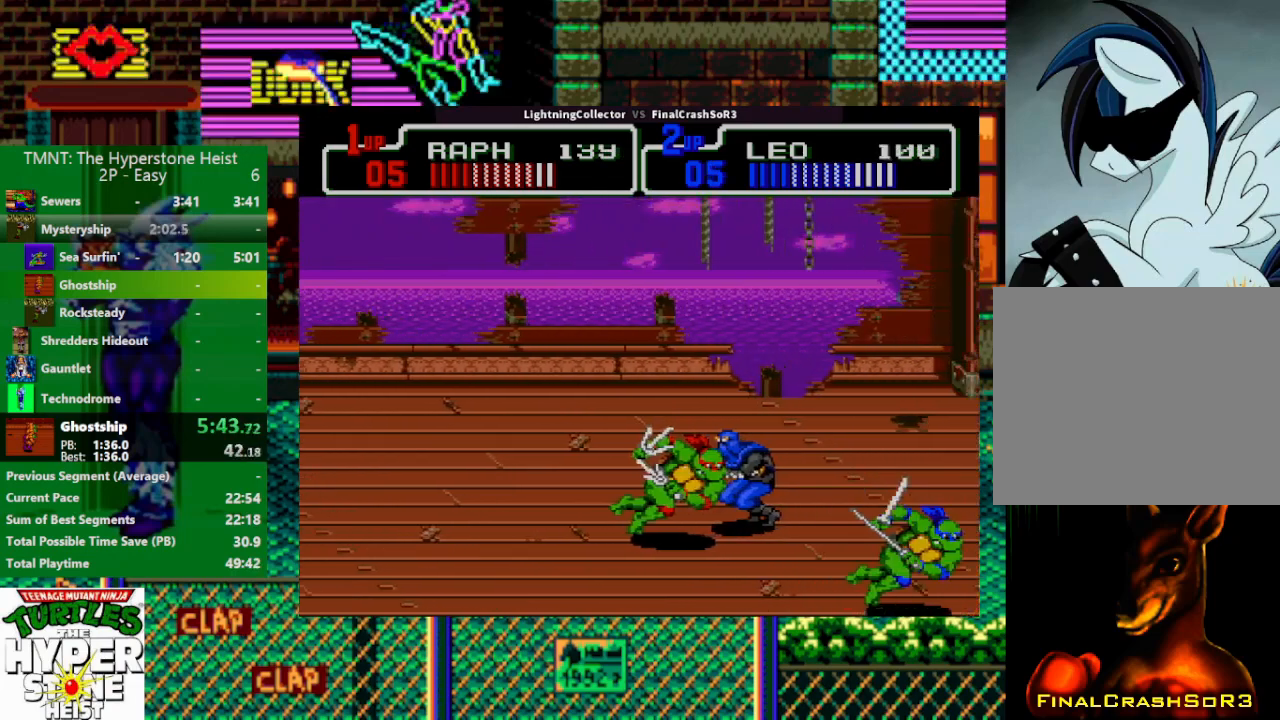
Gameplay with a controller (PlayStation layout); each line is a JSON object with the inputs held at the frame after it. "events" lists button and stick changes between this image and that frame as [ms after this image, input, new state], when the widget could be followed in between. Not read: L3 R3 START left_stick right_stick.
{"buttons": ["DPAD_RIGHT"], "events": [[33, "SQUARE", "down"], [67, "SQUARE", "up"], [67, "TRIANGLE", "down"], [233, "TRIANGLE", "up"], [267, "DPAD_RIGHT", "up"], [367, "DPAD_RIGHT", "down"]]}
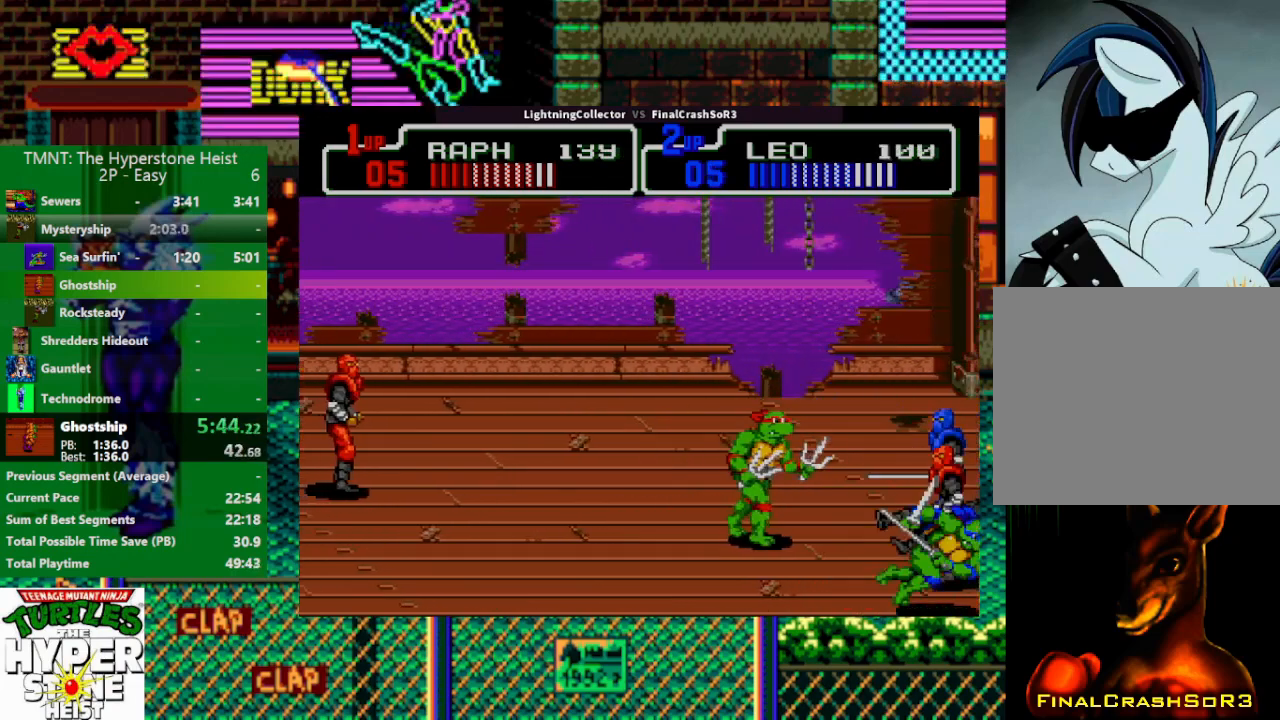
{"buttons": ["DPAD_RIGHT"], "events": [[67, "DPAD_DOWN", "down"], [100, "DPAD_RIGHT", "up"], [200, "DPAD_DOWN", "up"], [233, "DPAD_RIGHT", "down"], [300, "R1", "down"], [300, "TRIANGLE", "down"], [433, "R1", "up"], [500, "TRIANGLE", "up"]]}
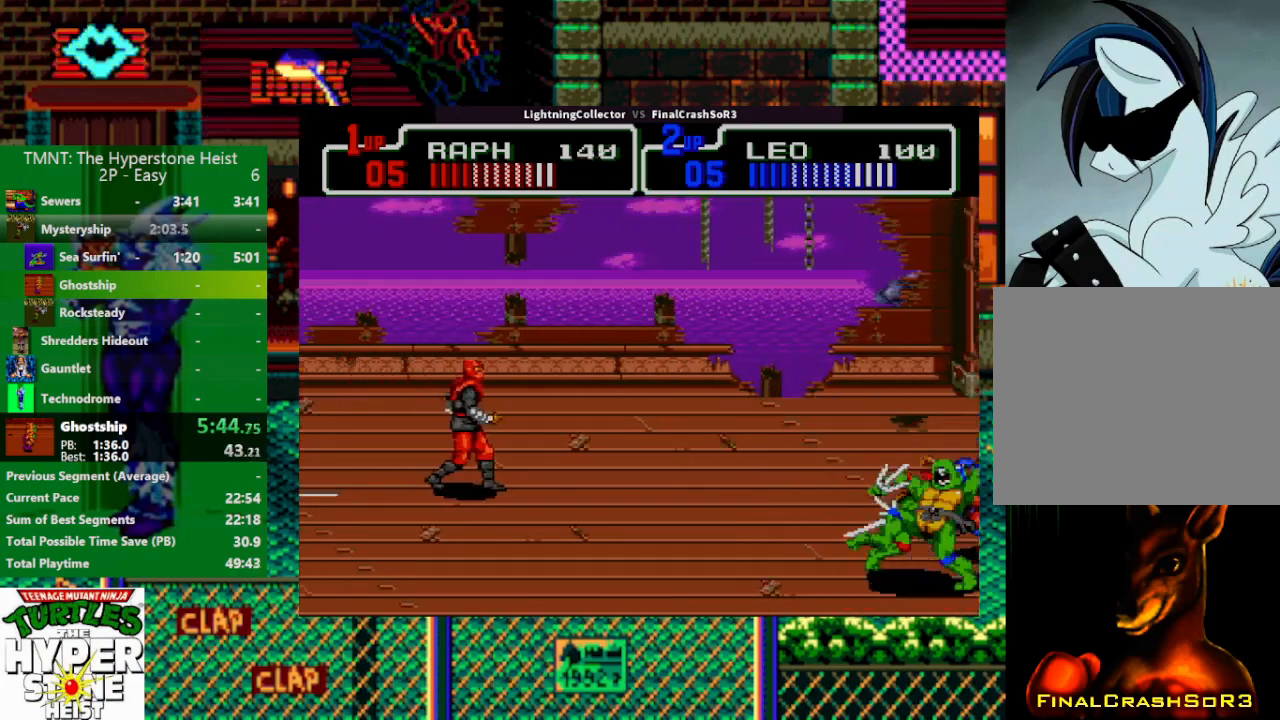
{"buttons": ["DPAD_UP"], "events": [[33, "DPAD_RIGHT", "up"], [167, "DPAD_RIGHT", "down"], [233, "TRIANGLE", "down"], [267, "R1", "down"], [333, "R1", "up"], [400, "TRIANGLE", "up"], [433, "DPAD_RIGHT", "up"], [500, "DPAD_UP", "down"]]}
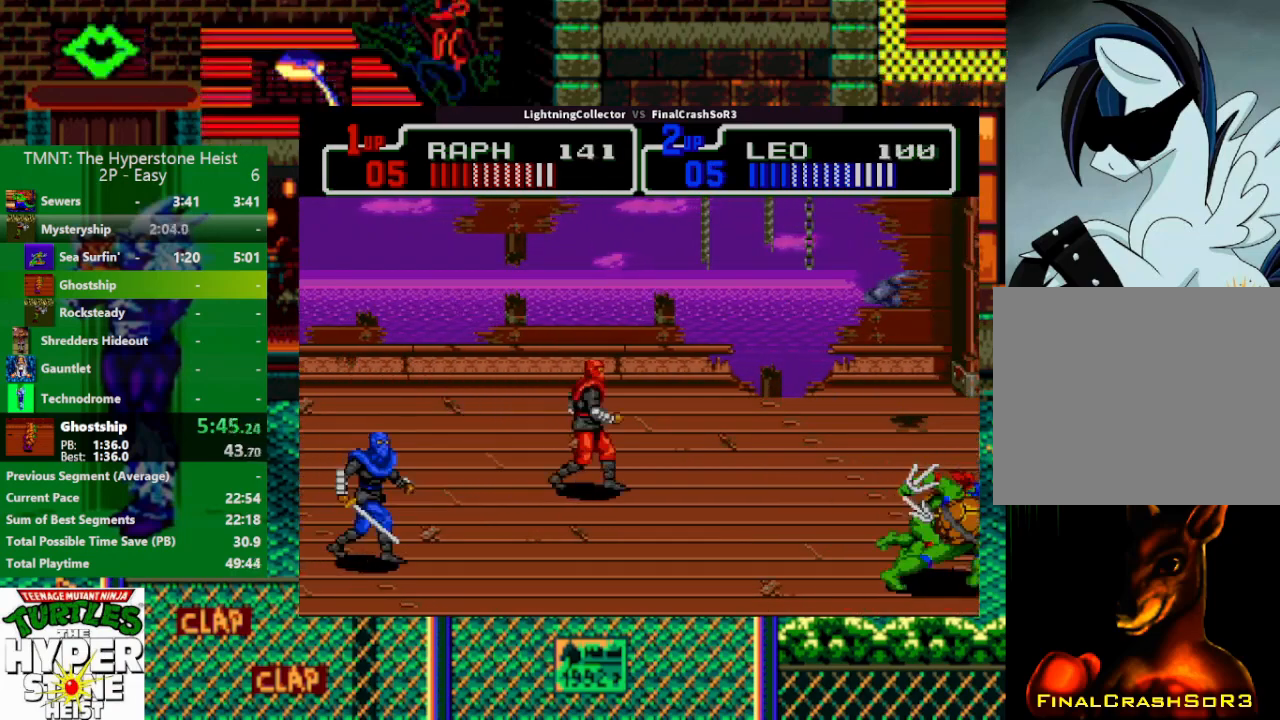
{"buttons": [], "events": [[200, "DPAD_UP", "up"], [233, "DPAD_LEFT", "down"], [267, "SQUARE", "down"], [333, "SQUARE", "up"], [367, "CIRCLE", "down"], [467, "CIRCLE", "up"], [500, "DPAD_LEFT", "up"]]}
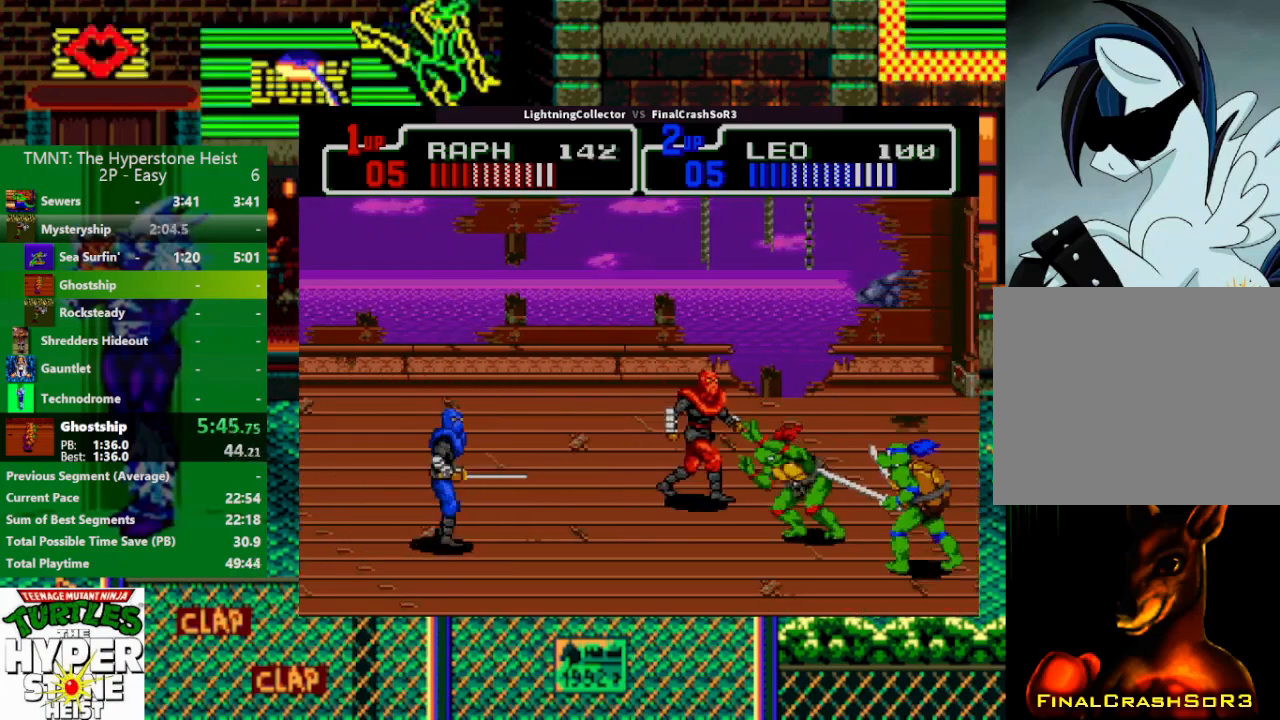
{"buttons": [], "events": [[67, "DPAD_LEFT", "down"], [167, "DPAD_LEFT", "up"], [200, "DPAD_LEFT", "down"], [333, "DPAD_LEFT", "up"], [367, "TRIANGLE", "down"], [400, "TRIANGLE", "up"]]}
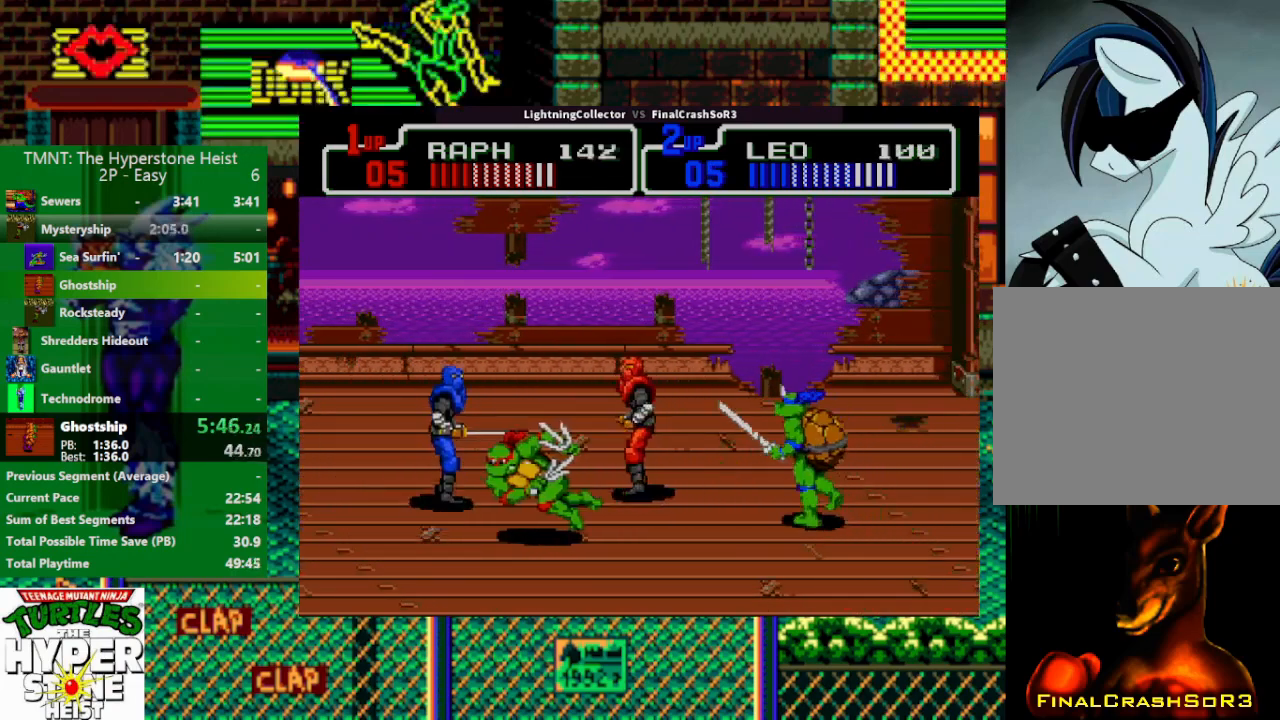
{"buttons": ["TRIANGLE", "R1", "DPAD_LEFT"], "events": [[67, "DPAD_UP", "down"], [233, "DPAD_RIGHT", "down"], [333, "DPAD_LEFT", "down"], [333, "DPAD_RIGHT", "up"], [333, "SQUARE", "down"], [367, "DPAD_UP", "up"], [400, "SQUARE", "up"], [400, "TRIANGLE", "down"], [500, "R1", "down"]]}
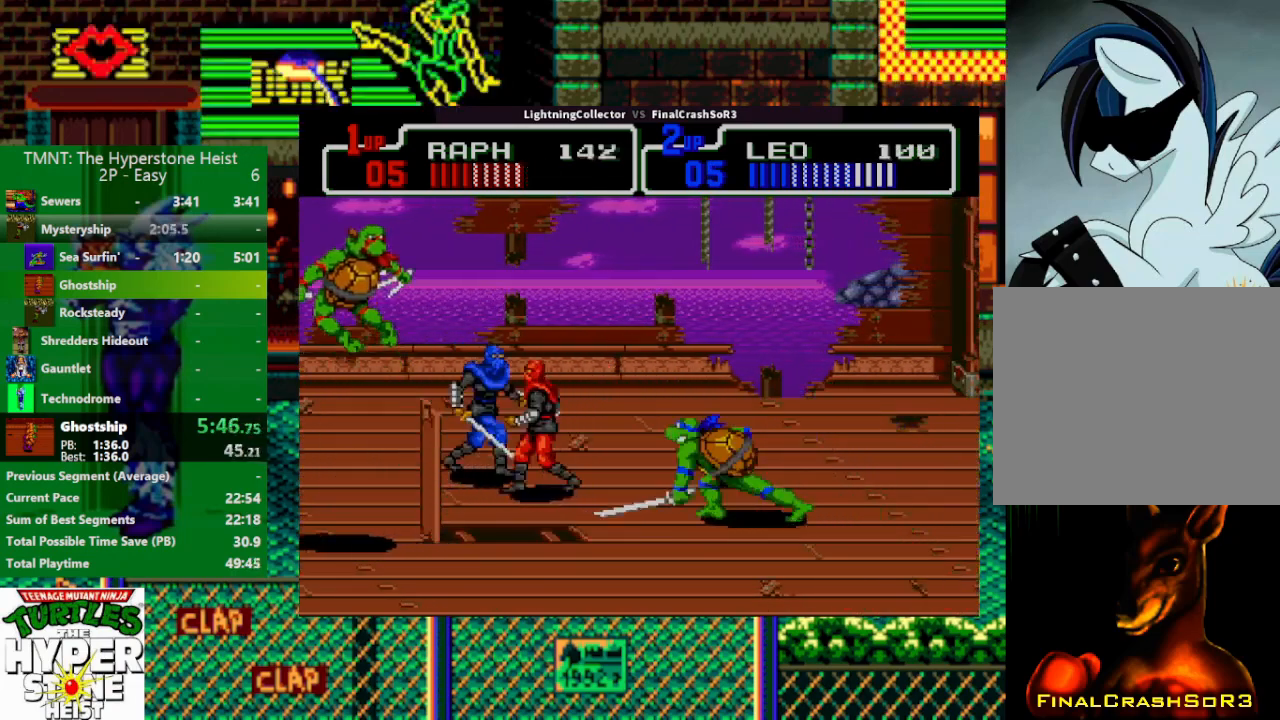
{"buttons": ["DPAD_UP", "DPAD_LEFT"], "events": [[33, "R1", "up"], [67, "DPAD_LEFT", "up"], [67, "TRIANGLE", "up"], [200, "DPAD_LEFT", "down"], [200, "DPAD_UP", "down"], [233, "SQUARE", "down"], [233, "TRIANGLE", "down"], [267, "CROSS", "down"], [300, "DPAD_LEFT", "up"], [333, "CROSS", "up"], [333, "SQUARE", "up"], [333, "TRIANGLE", "up"], [367, "DPAD_RIGHT", "down"], [433, "CROSS", "down"], [433, "DPAD_RIGHT", "up"], [433, "TRIANGLE", "down"], [467, "DPAD_LEFT", "down"], [500, "CROSS", "up"], [500, "TRIANGLE", "up"]]}
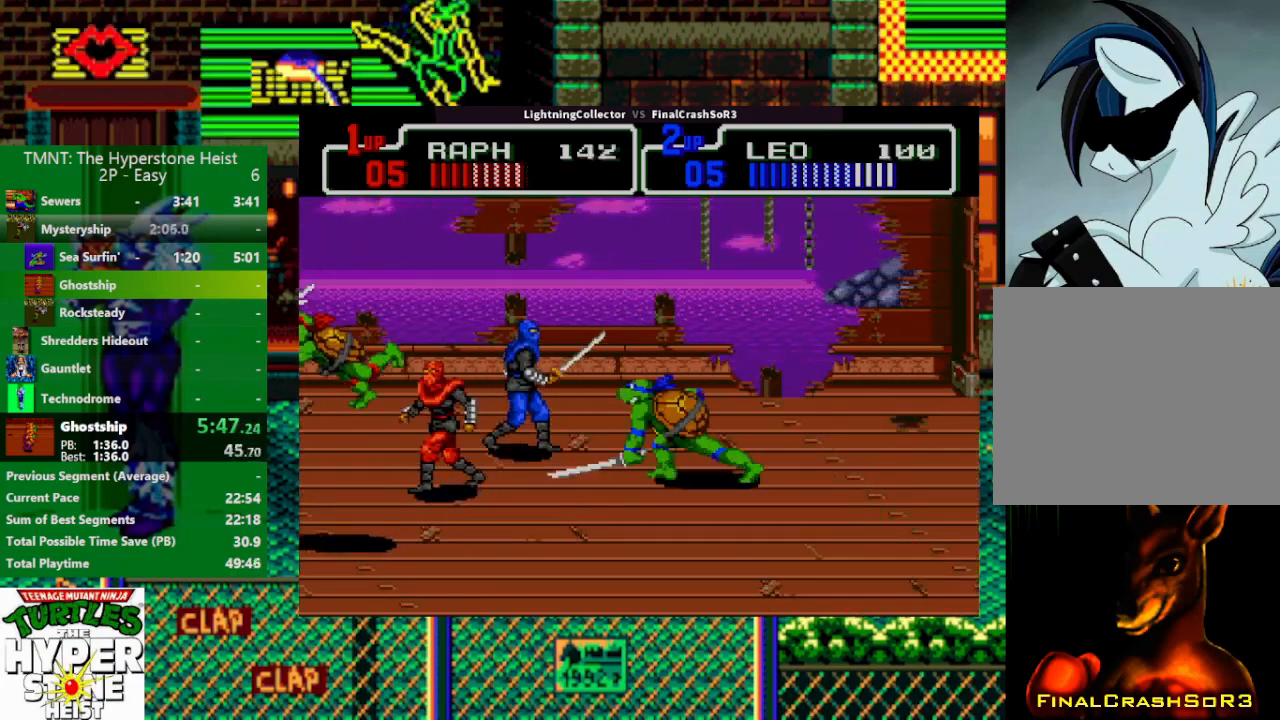
{"buttons": ["TRIANGLE", "DPAD_UP", "DPAD_RIGHT"], "events": [[33, "DPAD_UP", "up"], [100, "CIRCLE", "down"], [100, "CROSS", "down"], [100, "TRIANGLE", "down"], [200, "CIRCLE", "up"], [200, "CROSS", "up"], [200, "TRIANGLE", "up"], [267, "TRIANGLE", "down"], [300, "DPAD_LEFT", "up"], [300, "DPAD_RIGHT", "down"], [300, "DPAD_UP", "down"], [400, "TRIANGLE", "up"], [467, "TRIANGLE", "down"]]}
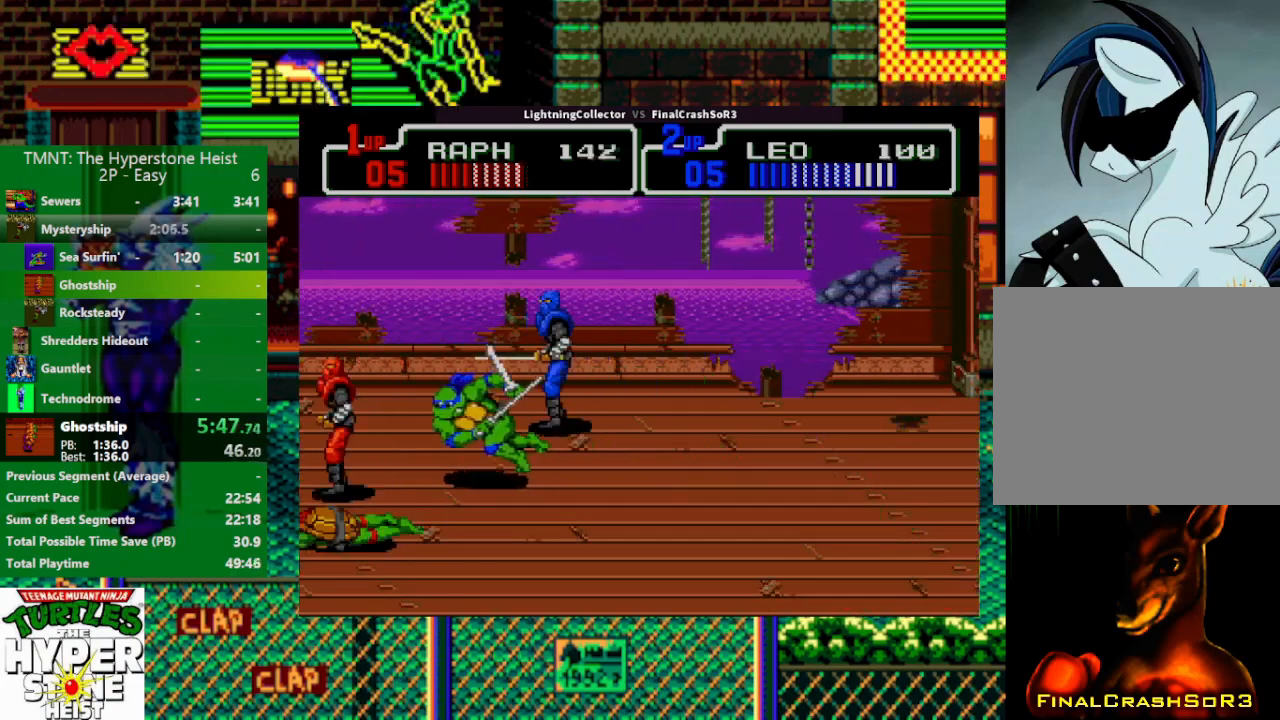
{"buttons": ["DPAD_UP", "DPAD_RIGHT"], "events": [[67, "TRIANGLE", "up"], [133, "TRIANGLE", "down"], [167, "DPAD_UP", "up"], [200, "DPAD_UP", "down"], [233, "TRIANGLE", "up"], [400, "DPAD_UP", "up"], [467, "DPAD_UP", "down"]]}
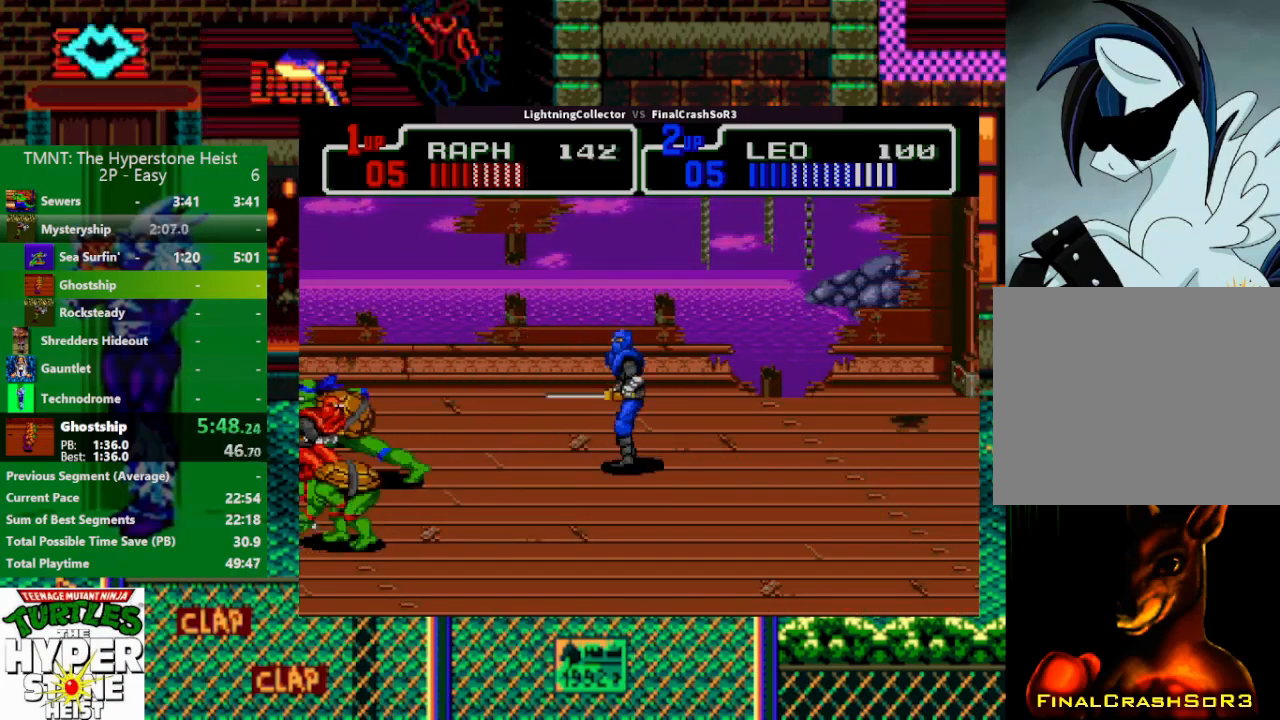
{"buttons": ["DPAD_LEFT"], "events": [[233, "DPAD_UP", "up"], [333, "DPAD_UP", "down"], [400, "DPAD_LEFT", "down"], [400, "DPAD_RIGHT", "up"], [467, "DPAD_UP", "up"]]}
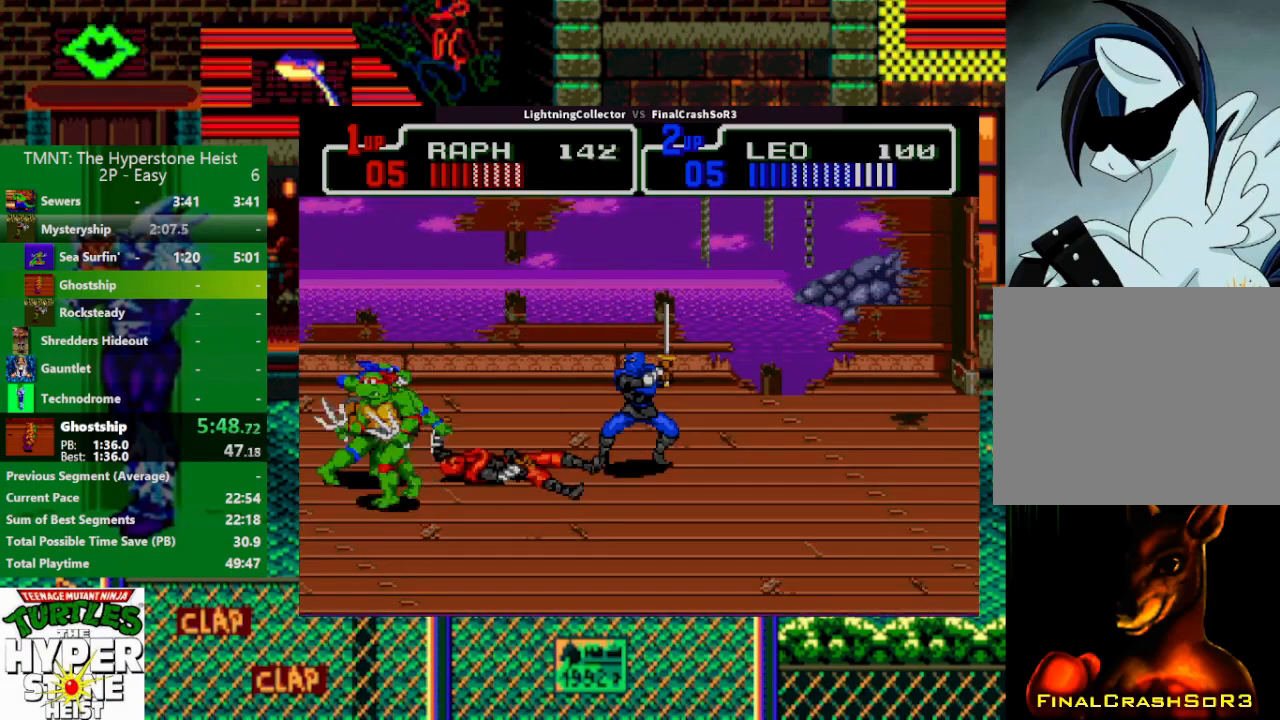
{"buttons": ["DPAD_RIGHT"], "events": [[33, "SQUARE", "down"], [67, "R1", "down"], [67, "SQUARE", "up"], [67, "TRIANGLE", "down"], [133, "R1", "up"], [167, "DPAD_LEFT", "up"], [200, "TRIANGLE", "up"], [300, "DPAD_UP", "down"], [467, "DPAD_RIGHT", "down"], [467, "DPAD_UP", "up"]]}
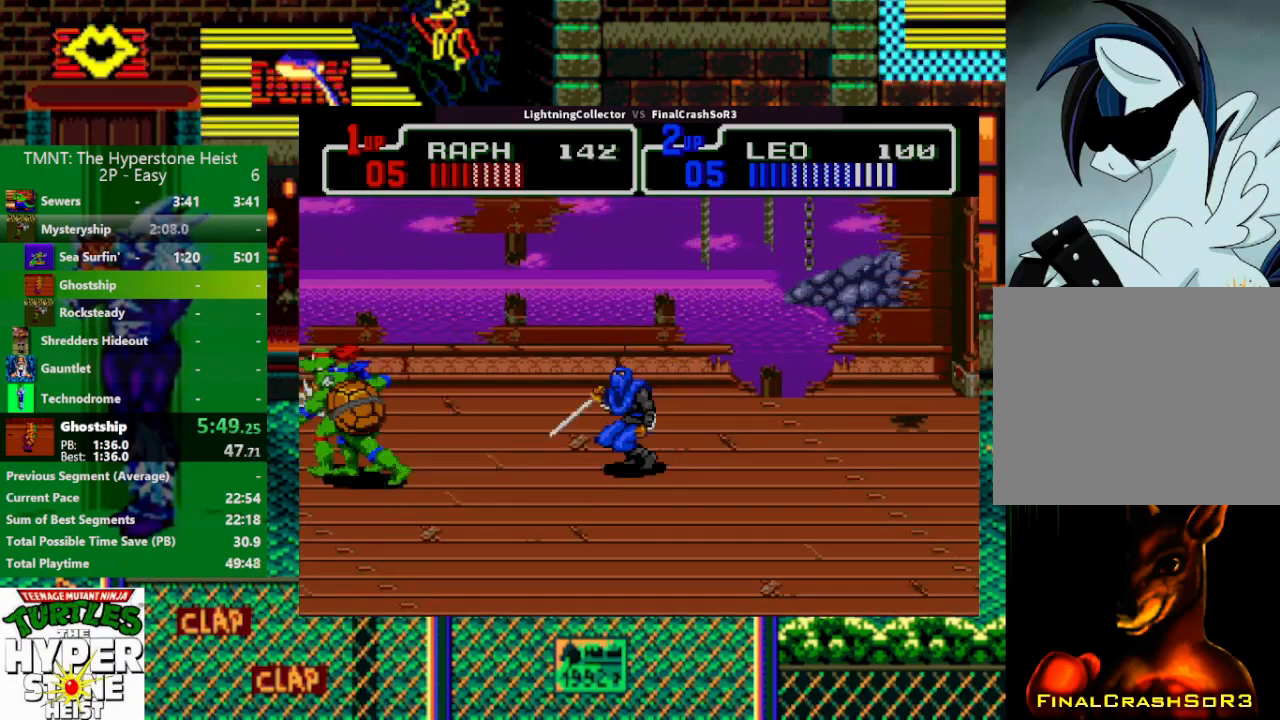
{"buttons": [], "events": [[100, "SQUARE", "down"], [133, "TRIANGLE", "down"], [167, "R1", "down"], [167, "SQUARE", "up"], [267, "R1", "up"], [333, "TRIANGLE", "up"], [367, "DPAD_RIGHT", "up"]]}
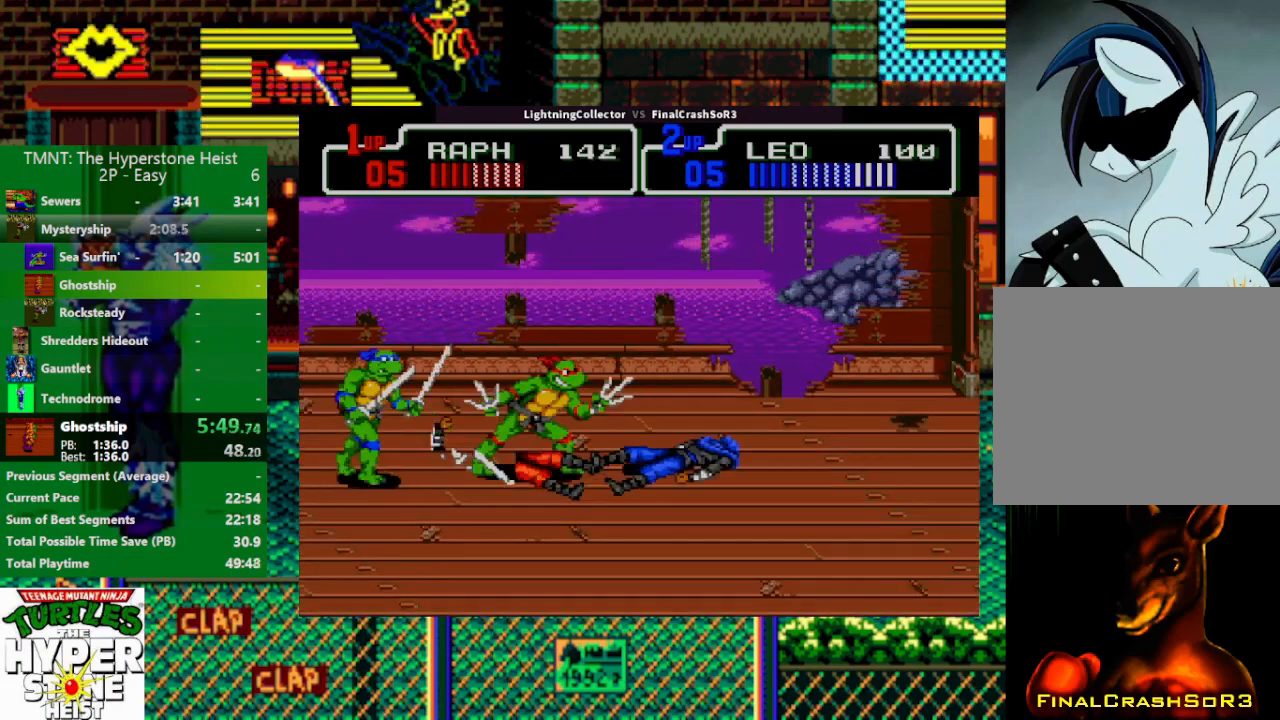
{"buttons": ["TRIANGLE", "DPAD_RIGHT"], "events": [[433, "DPAD_RIGHT", "down"], [433, "SQUARE", "down"], [500, "SQUARE", "up"], [500, "TRIANGLE", "down"]]}
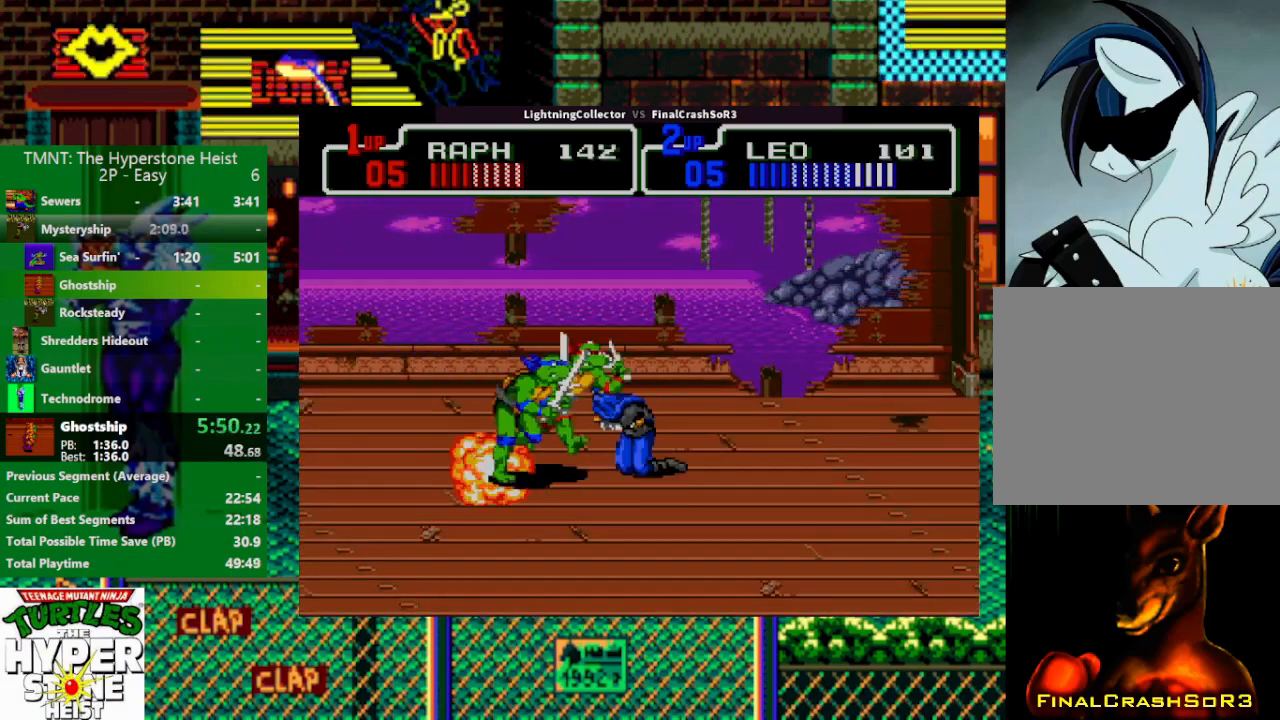
{"buttons": ["SQUARE", "DPAD_LEFT"], "events": [[133, "TRIANGLE", "up"], [167, "DPAD_DOWN", "down"], [200, "DPAD_RIGHT", "up"], [433, "DPAD_DOWN", "up"], [433, "DPAD_LEFT", "down"], [500, "SQUARE", "down"]]}
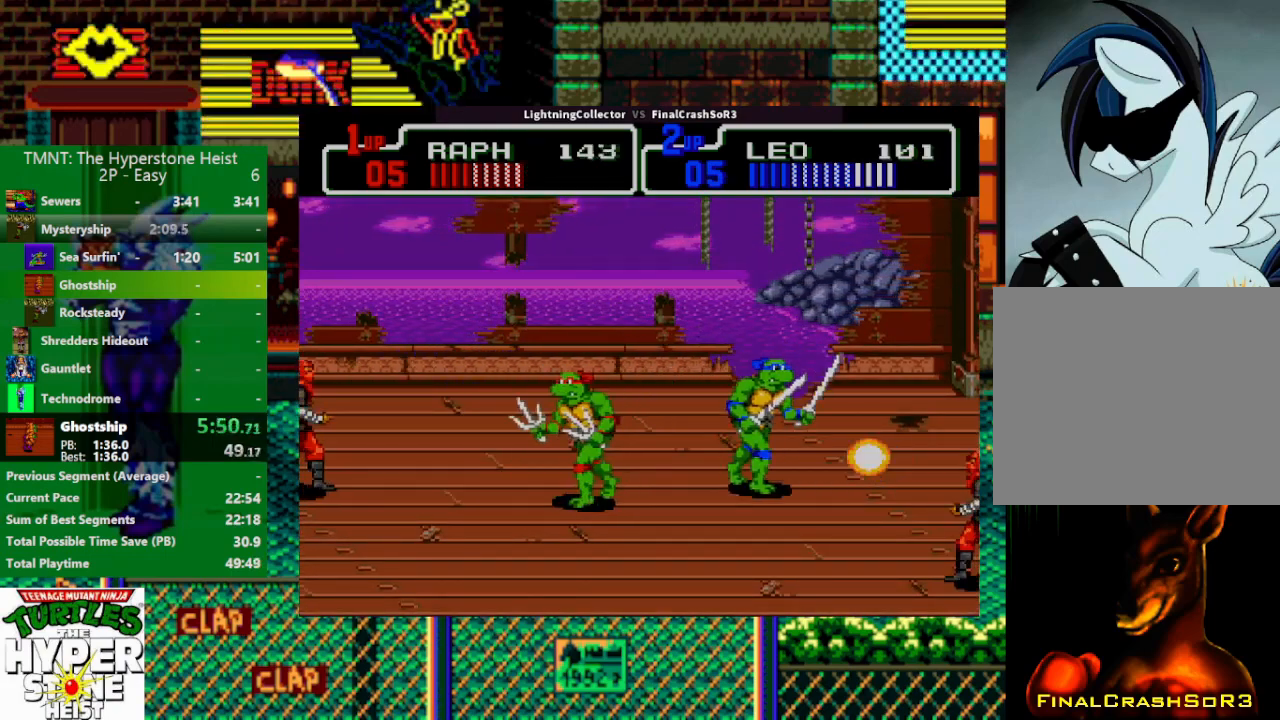
{"buttons": [], "events": [[67, "SQUARE", "up"], [167, "CIRCLE", "down"], [167, "DPAD_LEFT", "up"], [200, "CIRCLE", "up"]]}
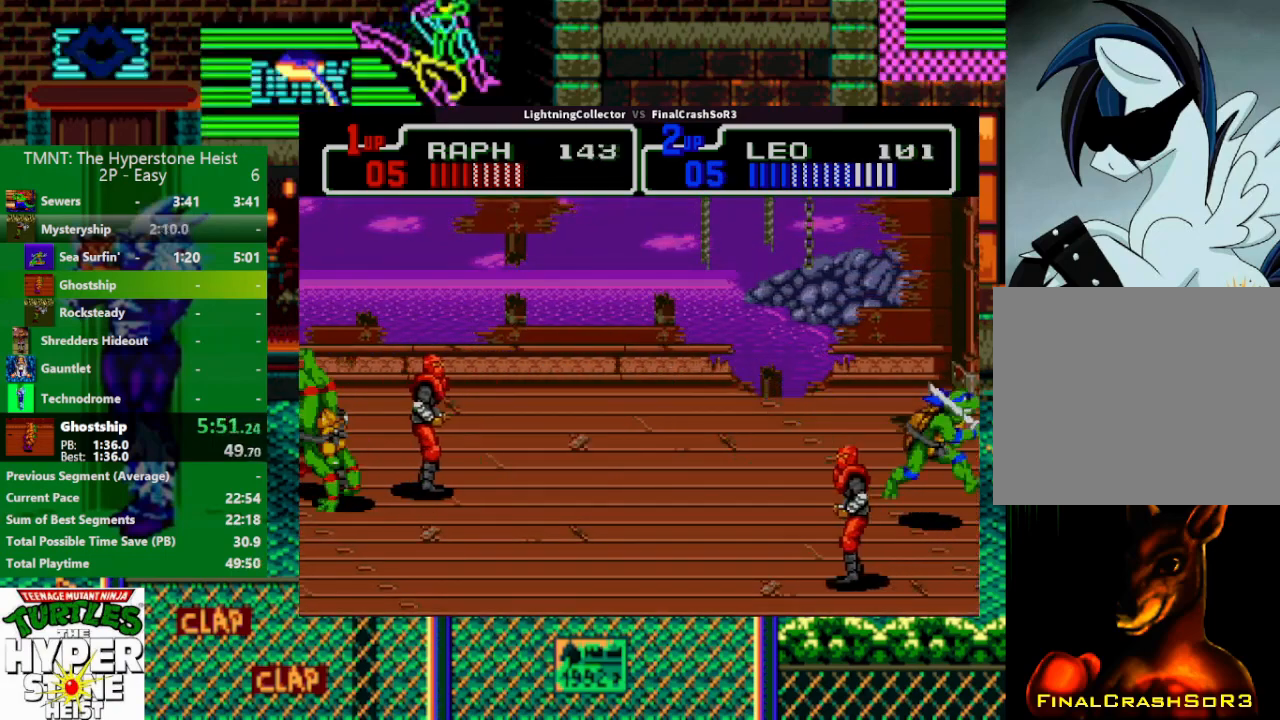
{"buttons": [], "events": [[67, "TRIANGLE", "down"], [133, "TRIANGLE", "up"], [400, "DPAD_DOWN", "down"], [500, "DPAD_DOWN", "up"]]}
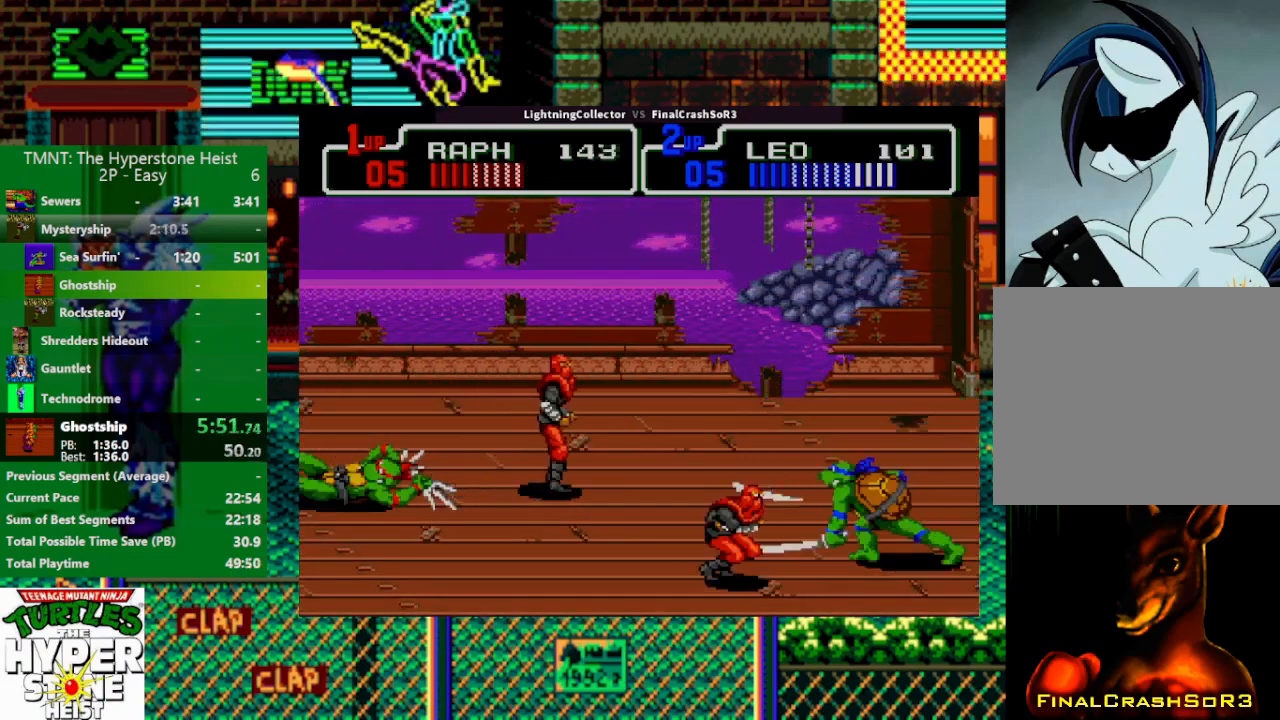
{"buttons": [], "events": [[133, "DPAD_RIGHT", "down"], [233, "SQUARE", "down"], [267, "TRIANGLE", "down"], [300, "R1", "down"], [300, "SQUARE", "up"], [367, "R1", "up"], [433, "TRIANGLE", "up"], [500, "DPAD_RIGHT", "up"]]}
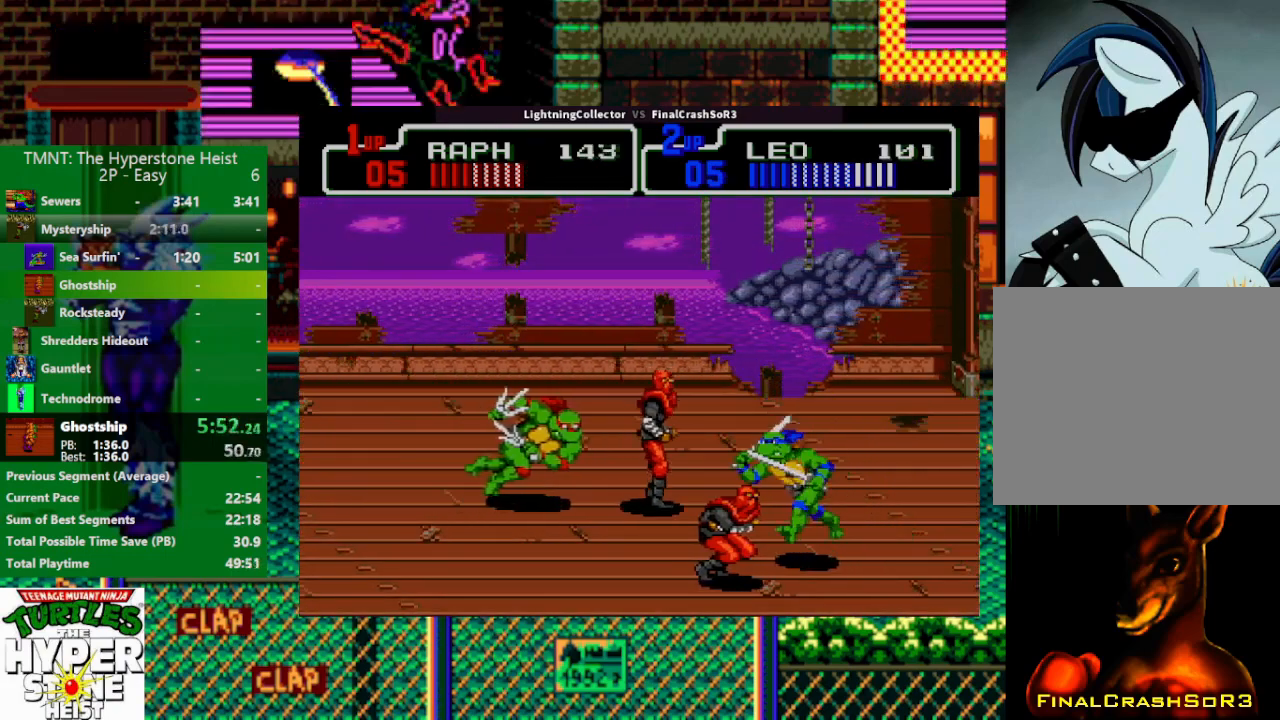
{"buttons": ["DPAD_LEFT"], "events": [[67, "DPAD_RIGHT", "down"], [200, "SQUARE", "down"], [267, "R1", "down"], [267, "SQUARE", "up"], [267, "TRIANGLE", "down"], [333, "R1", "up"], [367, "DPAD_RIGHT", "up"], [367, "TRIANGLE", "up"], [500, "DPAD_LEFT", "down"]]}
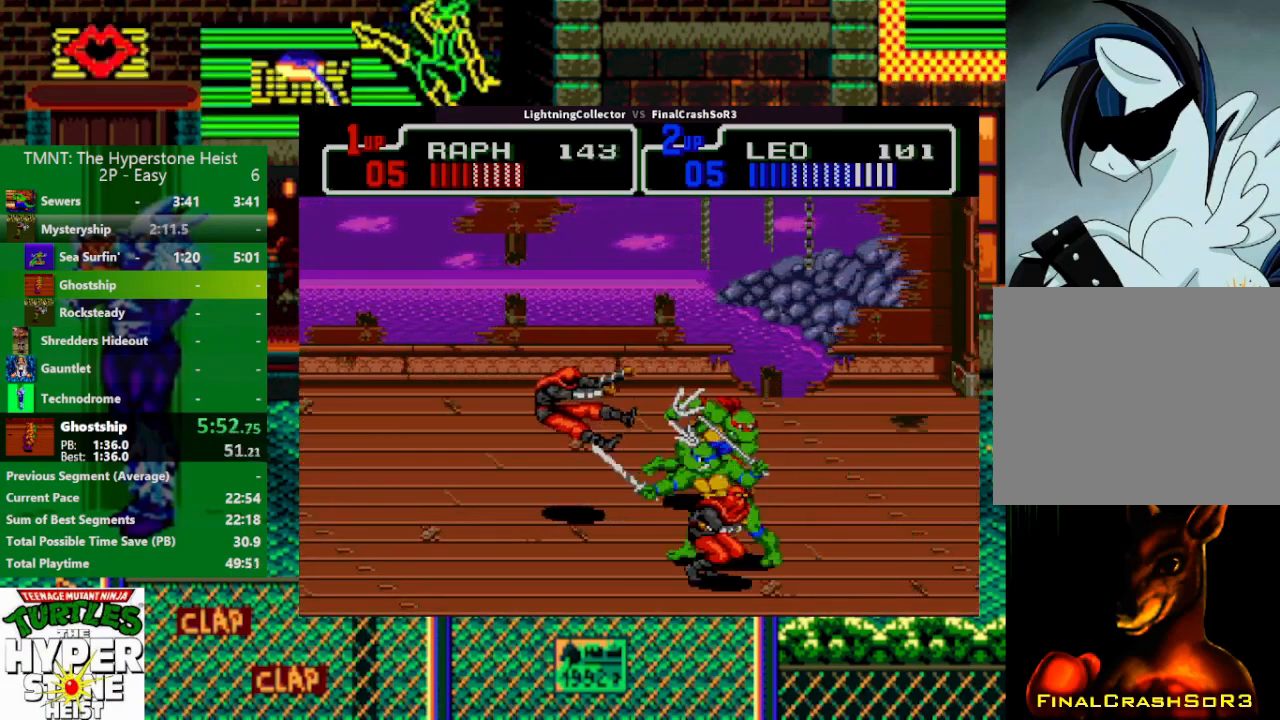
{"buttons": [], "events": [[133, "SQUARE", "down"], [233, "SQUARE", "up"], [333, "CIRCLE", "down"], [367, "TRIANGLE", "down"], [433, "CIRCLE", "up"], [433, "CROSS", "down"], [467, "DPAD_LEFT", "up"], [467, "SQUARE", "down"], [467, "TRIANGLE", "up"], [500, "CROSS", "up"], [500, "SQUARE", "up"]]}
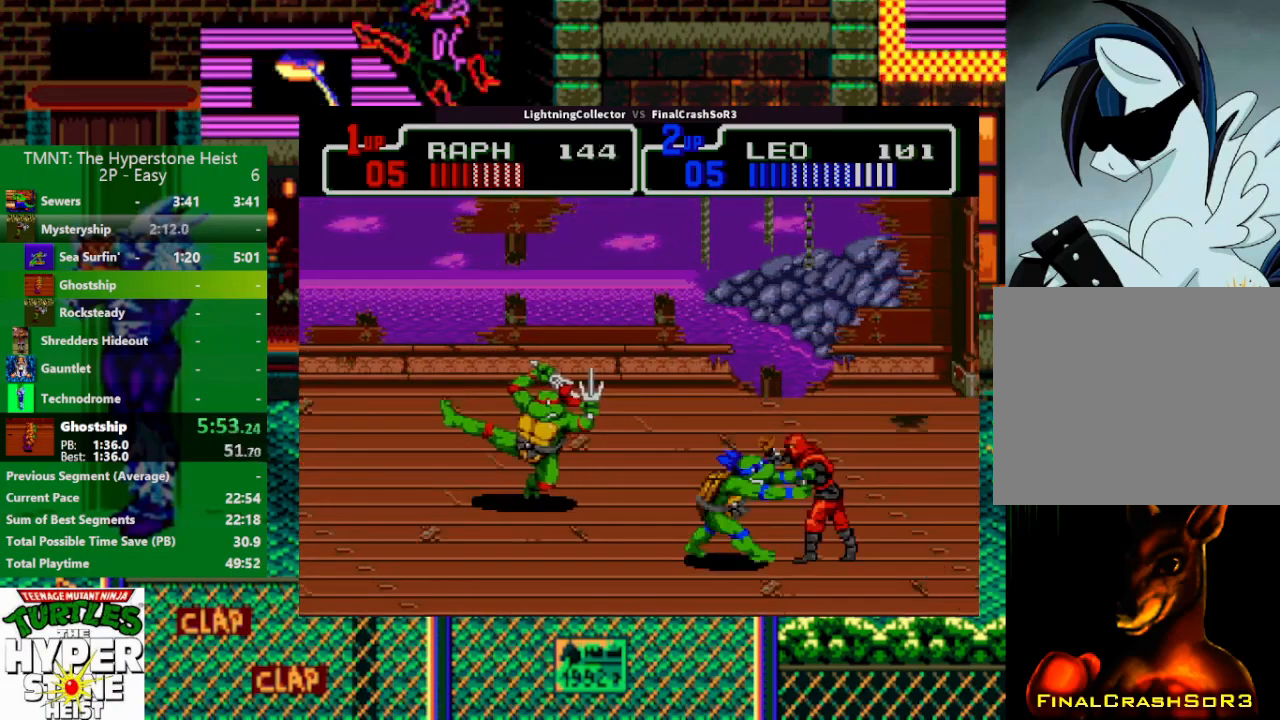
{"buttons": ["SQUARE", "DPAD_RIGHT"], "events": [[300, "DPAD_RIGHT", "down"], [467, "SQUARE", "down"]]}
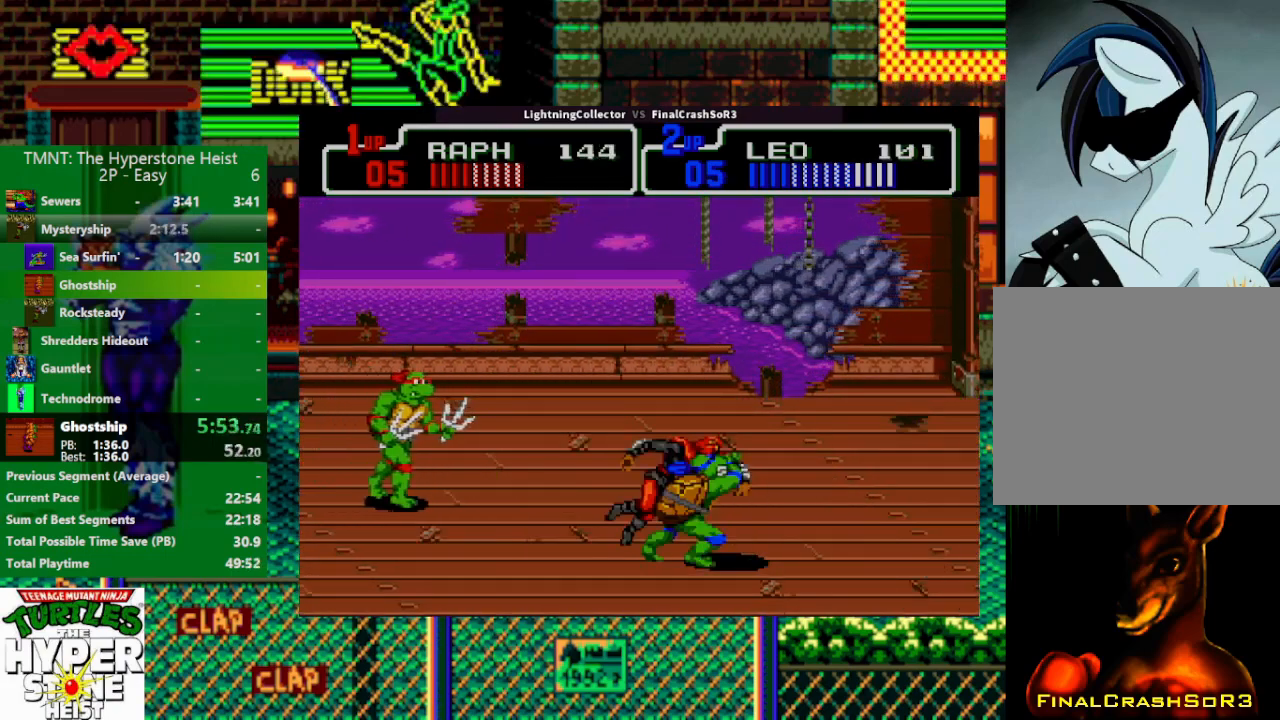
{"buttons": ["DPAD_DOWN", "DPAD_RIGHT"], "events": [[100, "SQUARE", "up"], [333, "DPAD_DOWN", "down"], [333, "DPAD_RIGHT", "up"], [400, "DPAD_RIGHT", "down"]]}
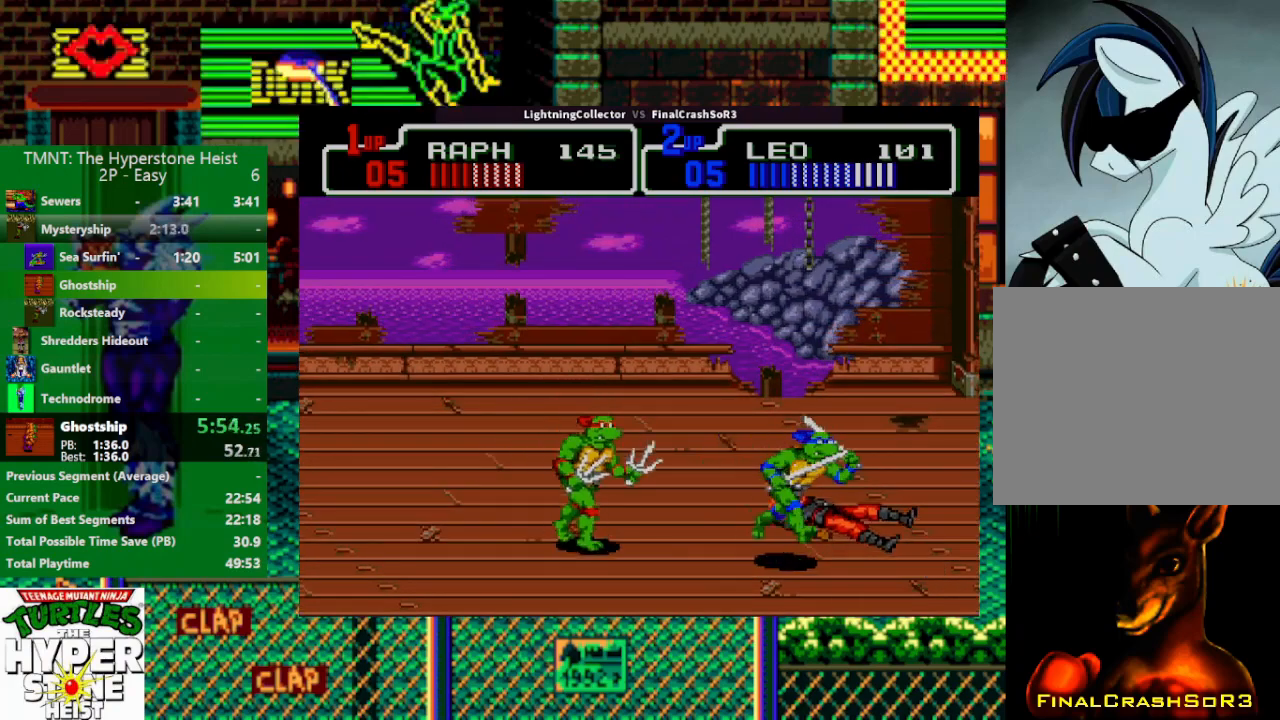
{"buttons": ["DPAD_RIGHT"], "events": [[67, "DPAD_DOWN", "up"], [133, "SQUARE", "down"], [200, "SQUARE", "up"]]}
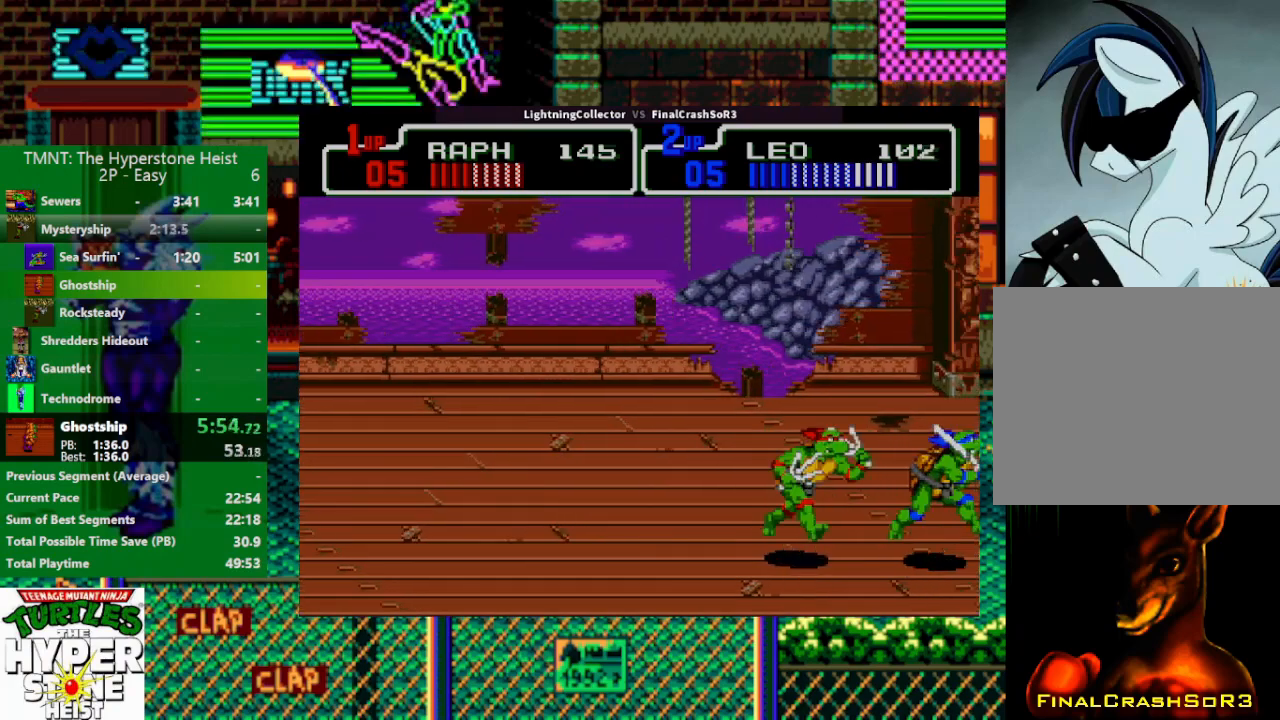
{"buttons": ["DPAD_RIGHT"], "events": []}
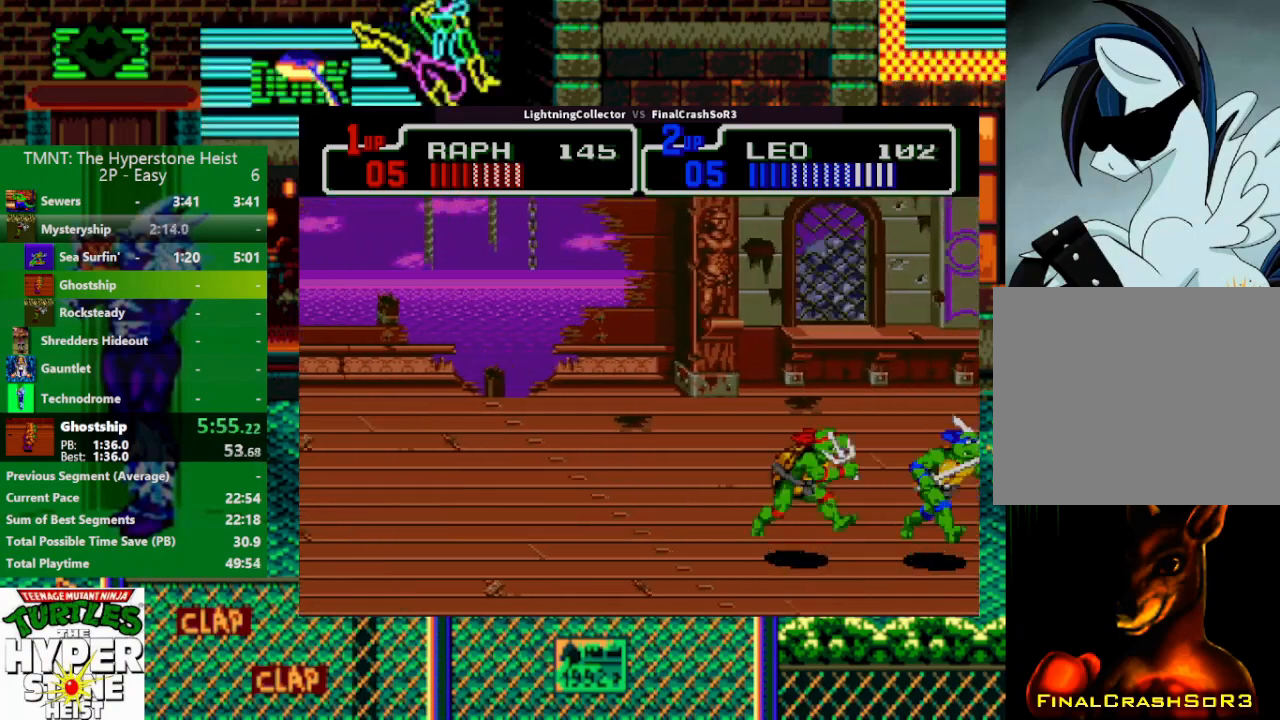
{"buttons": [], "events": [[333, "CIRCLE", "down"], [333, "TRIANGLE", "down"], [400, "CIRCLE", "up"], [400, "SQUARE", "down"], [400, "TRIANGLE", "up"], [467, "SQUARE", "up"], [500, "DPAD_RIGHT", "up"]]}
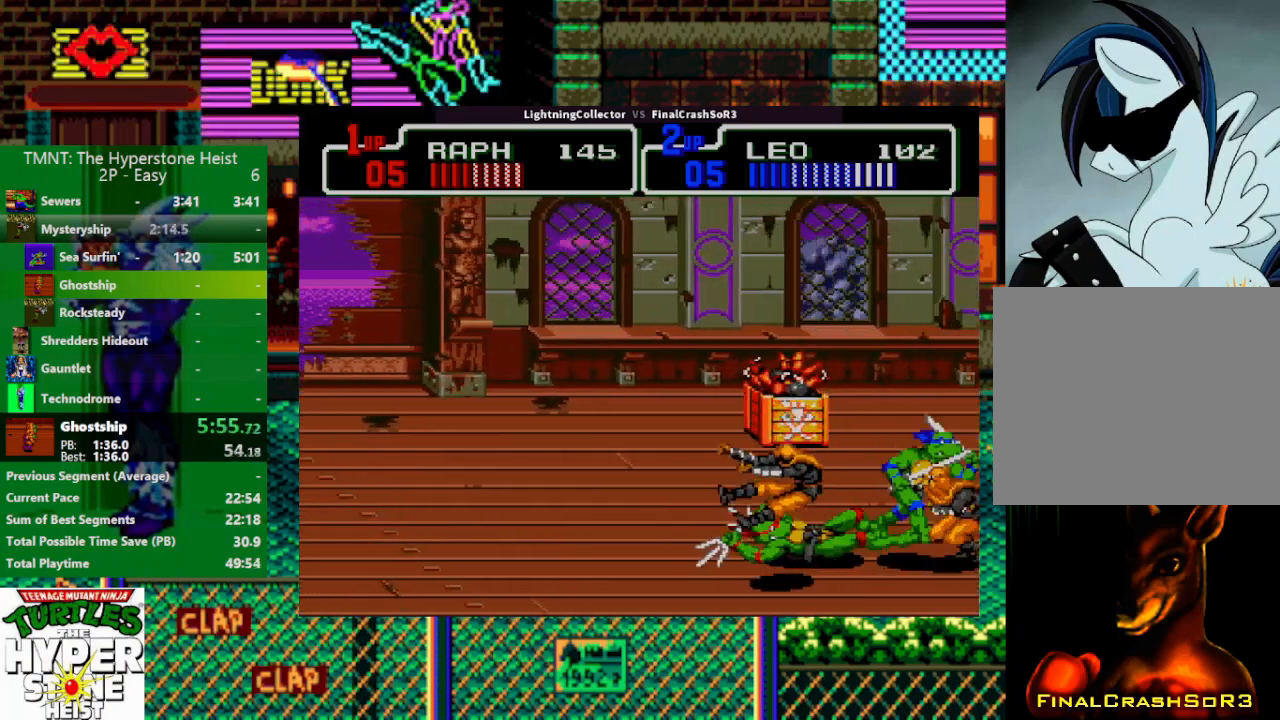
{"buttons": ["SQUARE", "DPAD_LEFT"], "events": [[233, "DPAD_LEFT", "down"], [400, "SQUARE", "down"]]}
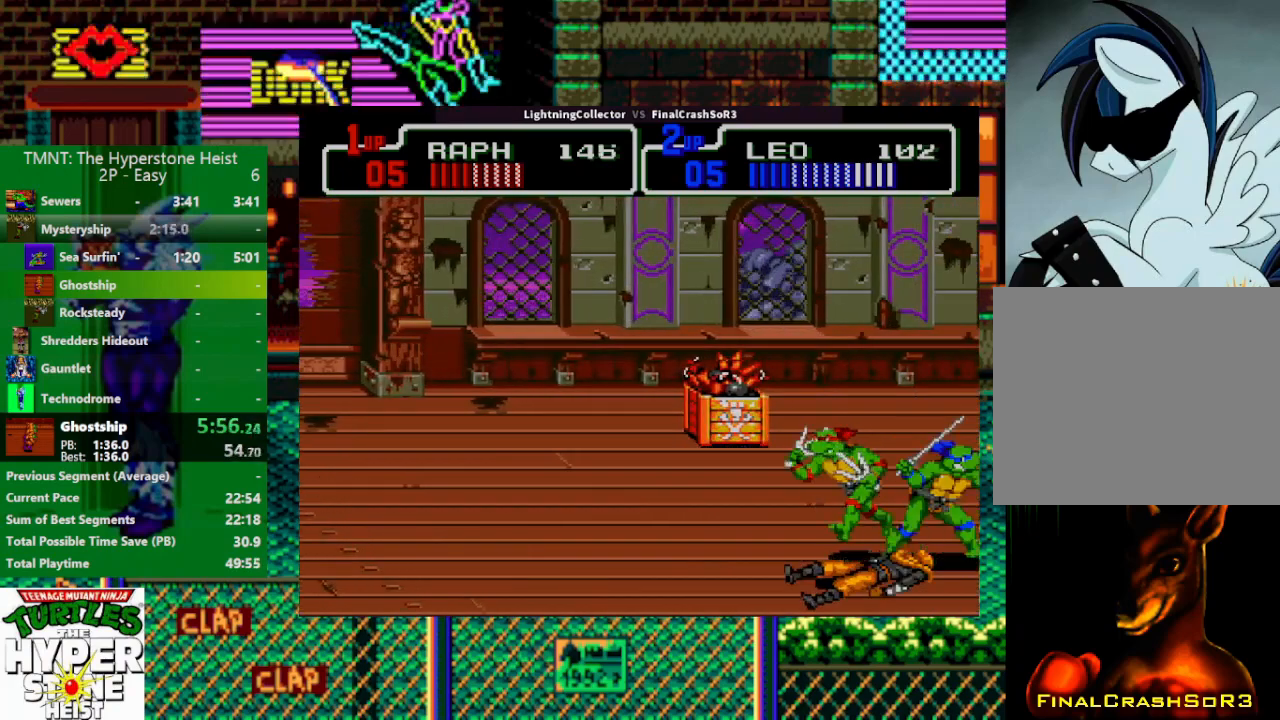
{"buttons": ["DPAD_RIGHT"], "events": [[200, "SQUARE", "up"], [333, "DPAD_LEFT", "up"], [367, "DPAD_RIGHT", "down"], [400, "SQUARE", "down"], [500, "SQUARE", "up"]]}
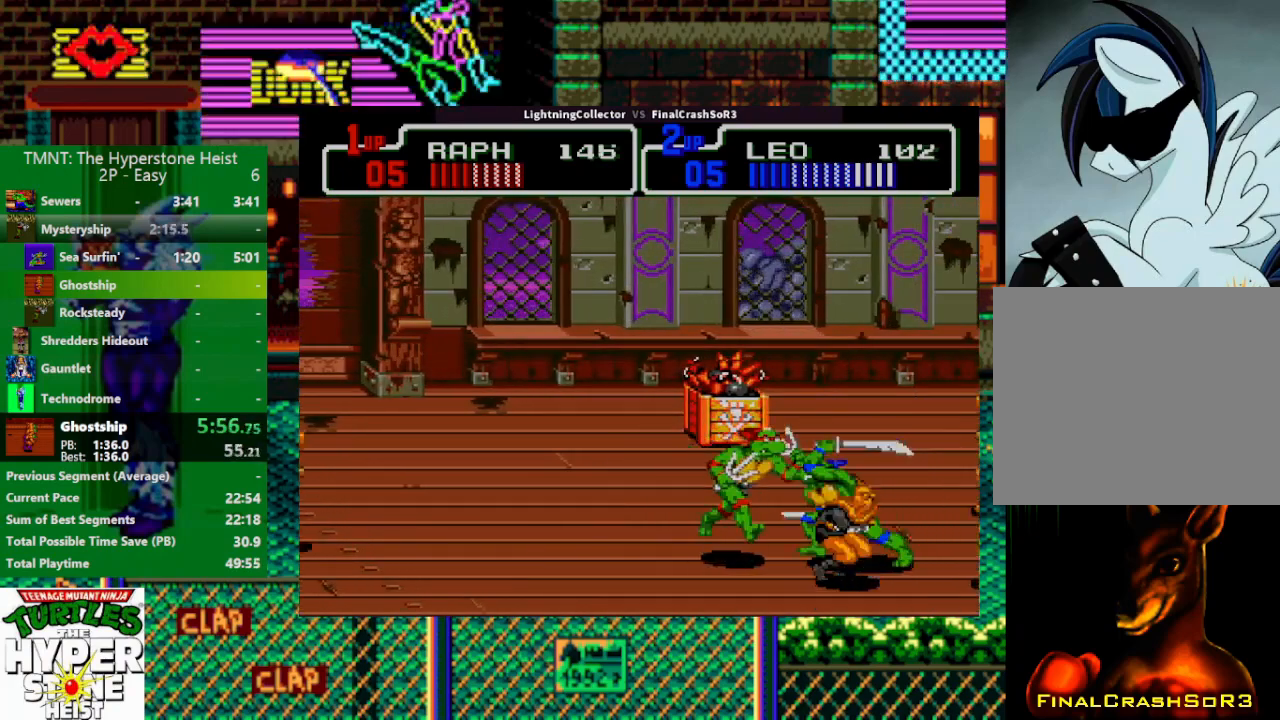
{"buttons": ["DPAD_UP", "DPAD_LEFT"], "events": [[33, "CIRCLE", "down"], [67, "TRIANGLE", "down"], [100, "CROSS", "down"], [100, "R1", "down"], [167, "CIRCLE", "up"], [167, "CROSS", "up"], [167, "DPAD_RIGHT", "up"], [167, "R1", "up"], [167, "SQUARE", "down"], [167, "TRIANGLE", "up"], [233, "SQUARE", "up"], [467, "DPAD_UP", "down"], [500, "DPAD_LEFT", "down"]]}
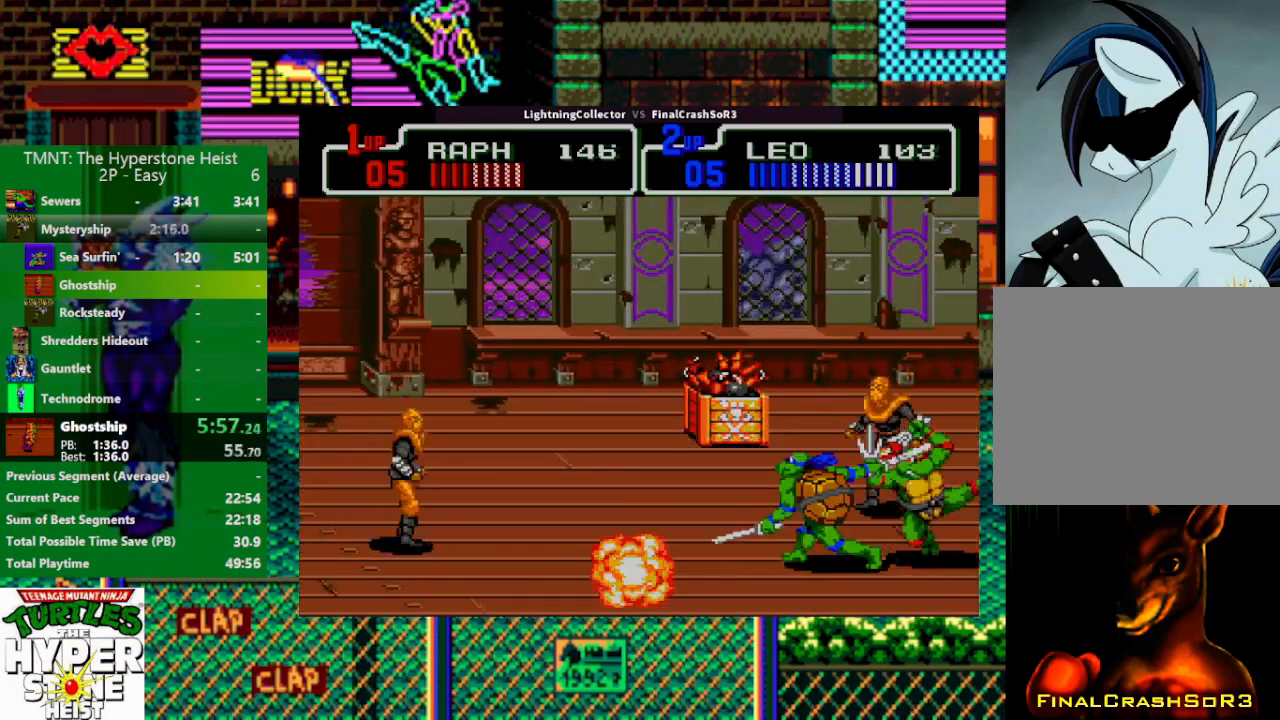
{"buttons": [], "events": [[167, "DPAD_LEFT", "up"], [200, "DPAD_RIGHT", "down"], [233, "DPAD_RIGHT", "up"], [267, "DPAD_LEFT", "down"], [267, "DPAD_UP", "up"], [300, "SQUARE", "down"], [333, "R1", "down"], [333, "SQUARE", "up"], [333, "TRIANGLE", "down"], [467, "R1", "up"], [500, "DPAD_LEFT", "up"], [500, "TRIANGLE", "up"]]}
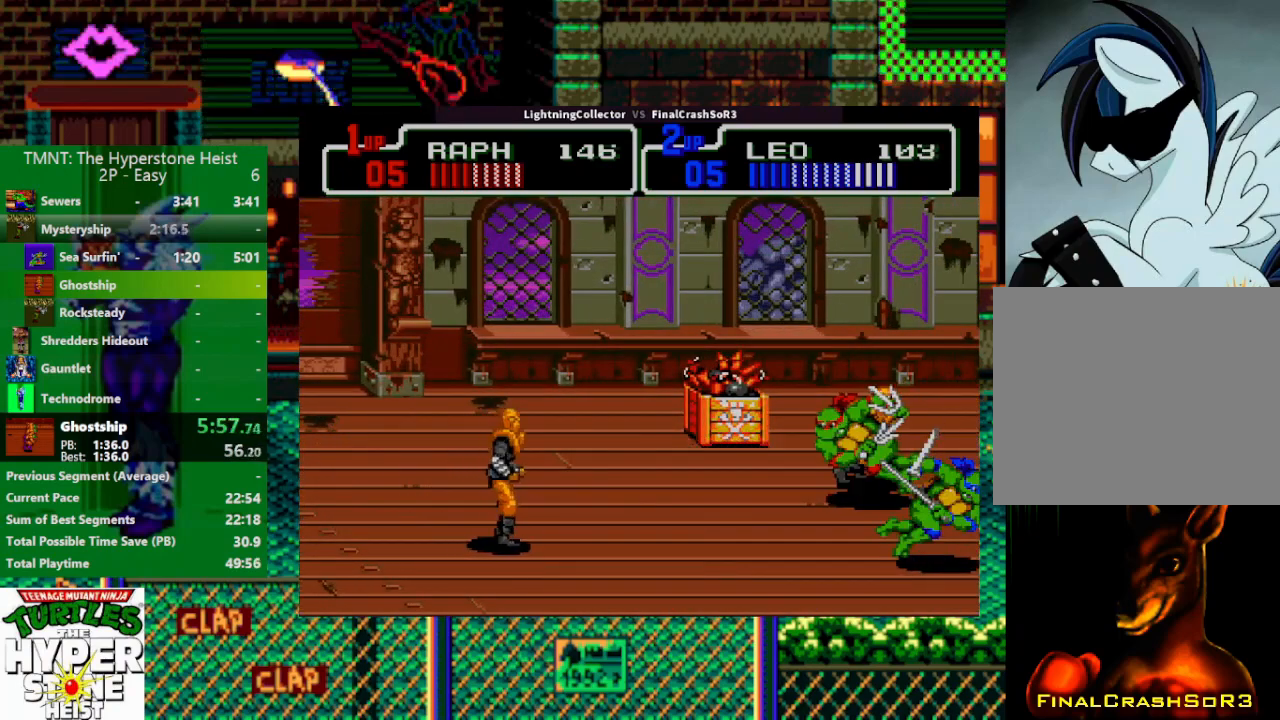
{"buttons": ["DPAD_LEFT"], "events": [[300, "DPAD_RIGHT", "down"], [467, "DPAD_DOWN", "down"], [467, "DPAD_RIGHT", "up"], [500, "DPAD_DOWN", "up"], [500, "DPAD_LEFT", "down"]]}
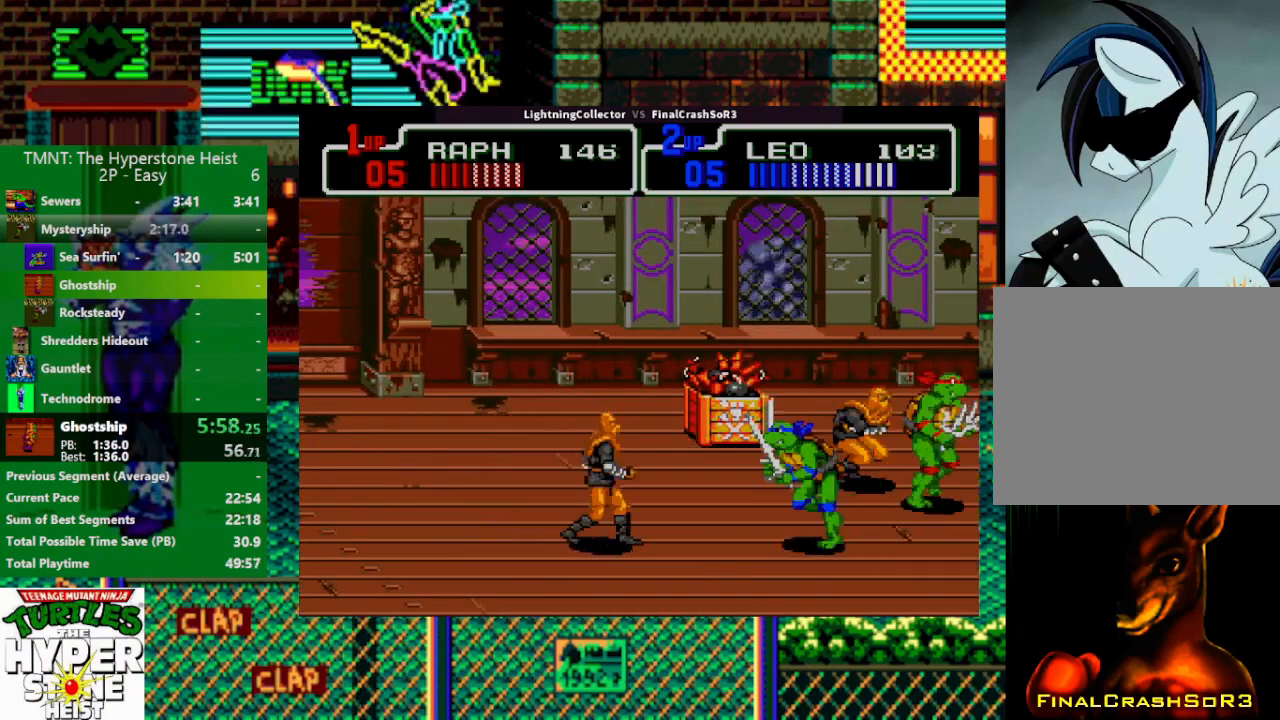
{"buttons": ["DPAD_DOWN"], "events": [[33, "SQUARE", "down"], [67, "R1", "down"], [67, "SQUARE", "up"], [67, "TRIANGLE", "down"], [167, "R1", "up"], [233, "DPAD_DOWN", "down"], [233, "DPAD_LEFT", "up"], [233, "TRIANGLE", "up"]]}